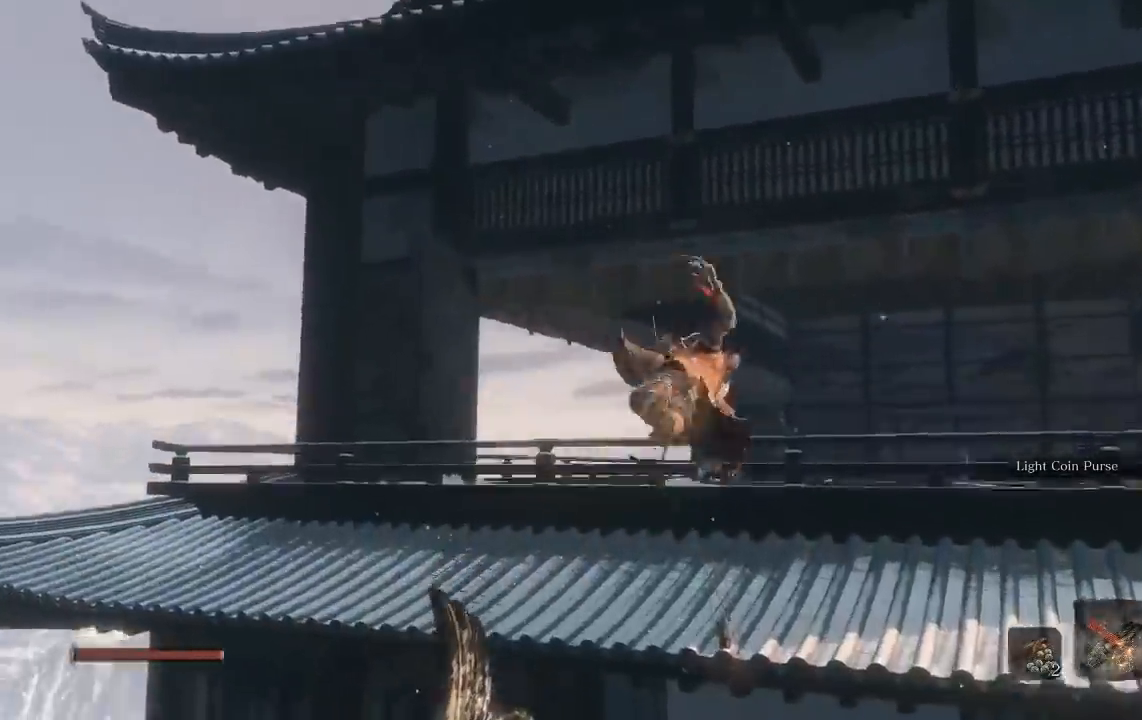
Gameplay with a controller (Xbox layout); each line is a JSON object with the inputs held at the frame after it. "events" lists button and stick changes between this image and that frame as [ms after this image, input, new state], when the widget could be followed in between.
{"buttons": [], "left_stick": "up", "right_stick": "center"}
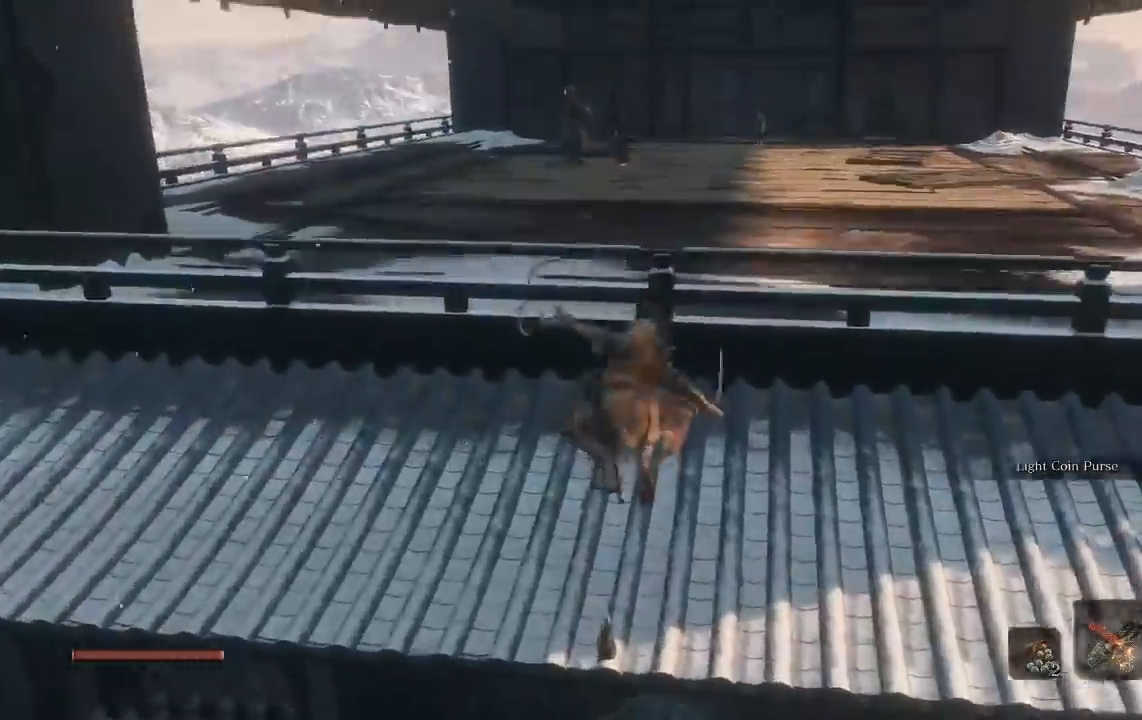
{"buttons": [], "left_stick": "up", "right_stick": "center", "events": [[417, "A", "down"], [483, "A", "up"]]}
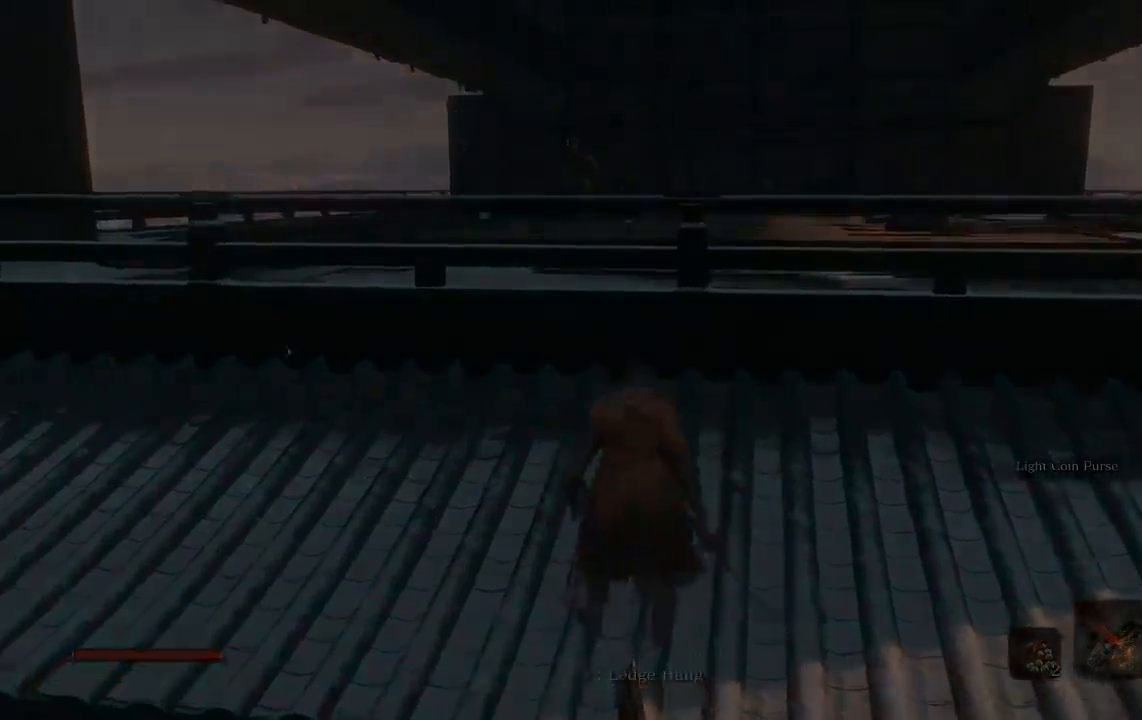
{"buttons": [], "left_stick": "center", "right_stick": "center", "events": [[267, "left_stick", "center"]]}
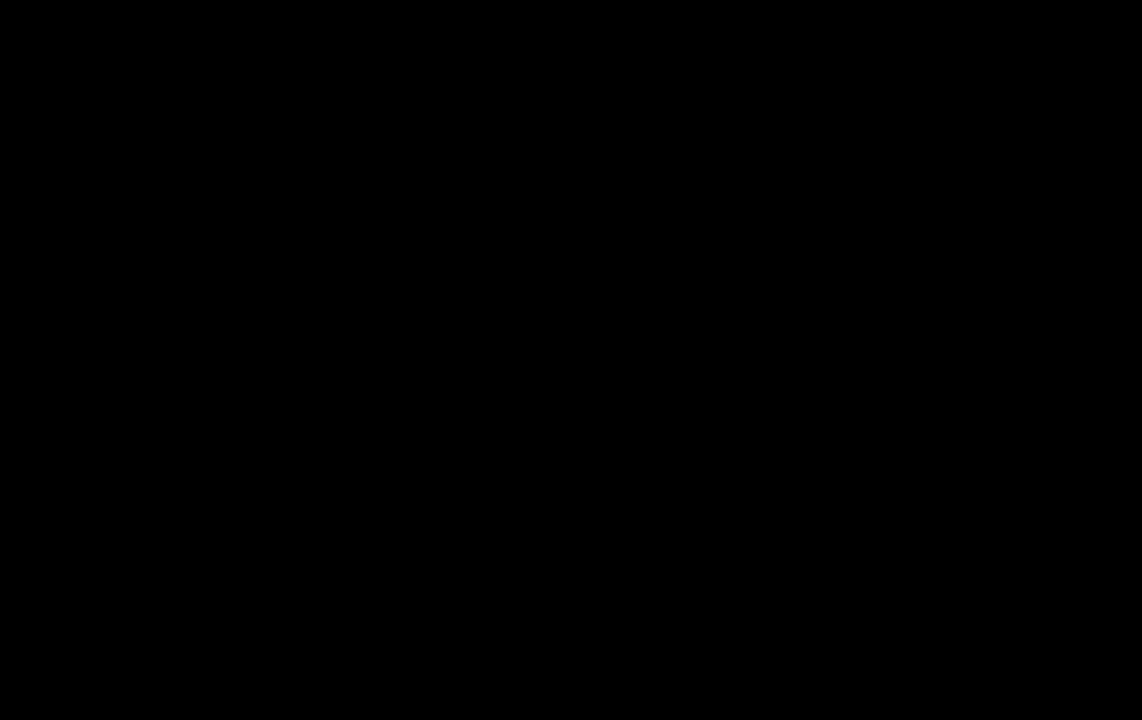
{"buttons": [], "left_stick": "center", "right_stick": "center", "events": []}
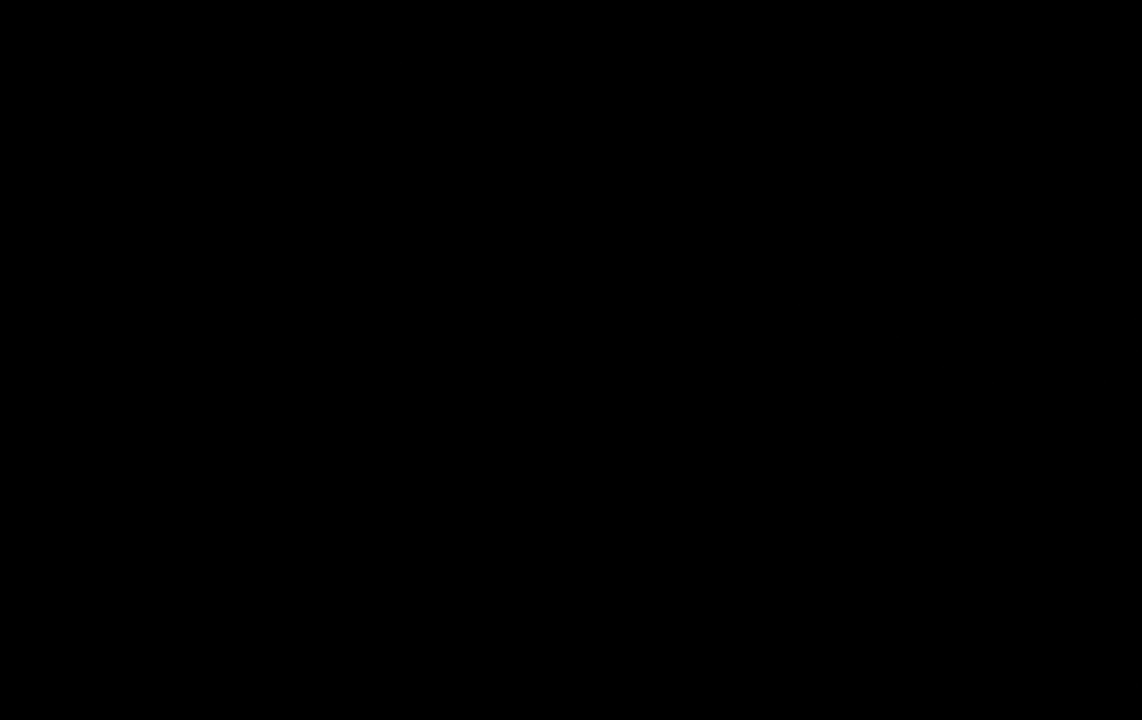
{"buttons": [], "left_stick": "center", "right_stick": "center", "events": []}
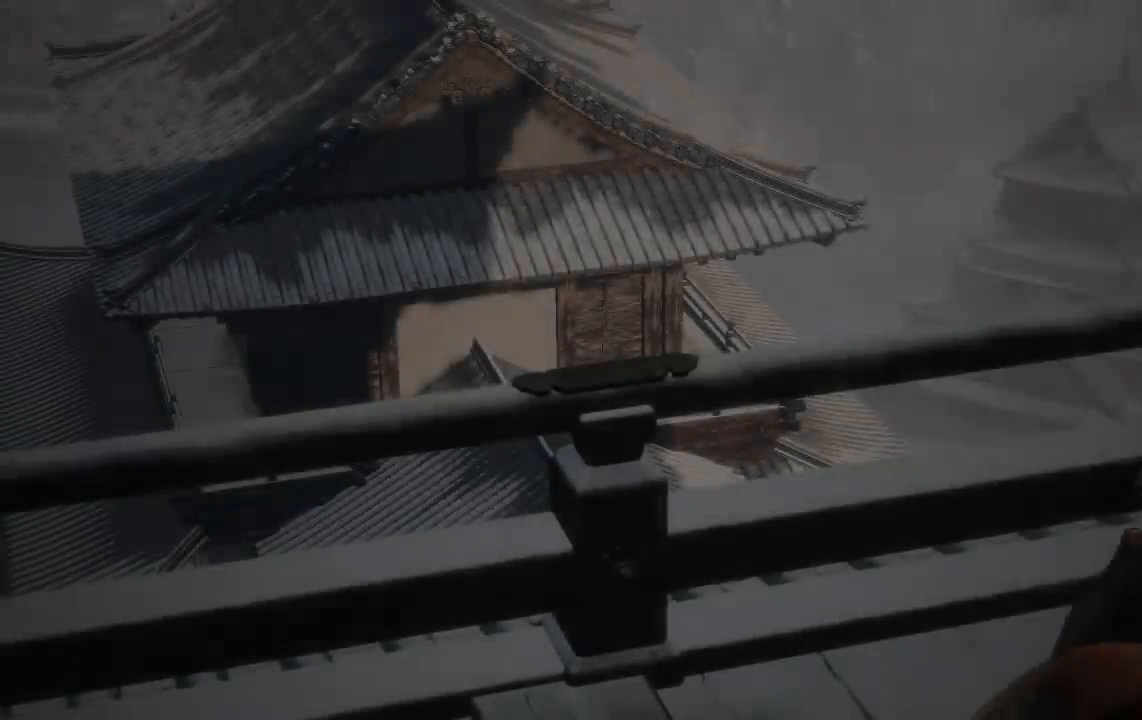
{"buttons": [], "left_stick": "center", "right_stick": "center", "events": []}
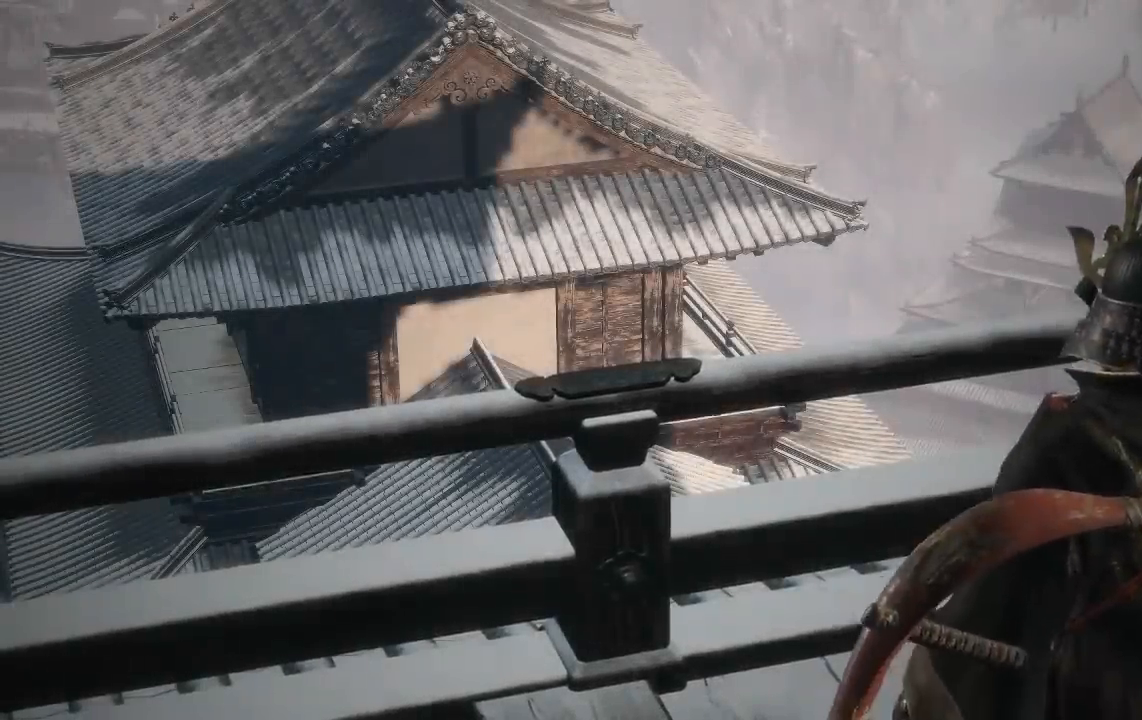
{"buttons": [], "left_stick": "center", "right_stick": "center", "events": []}
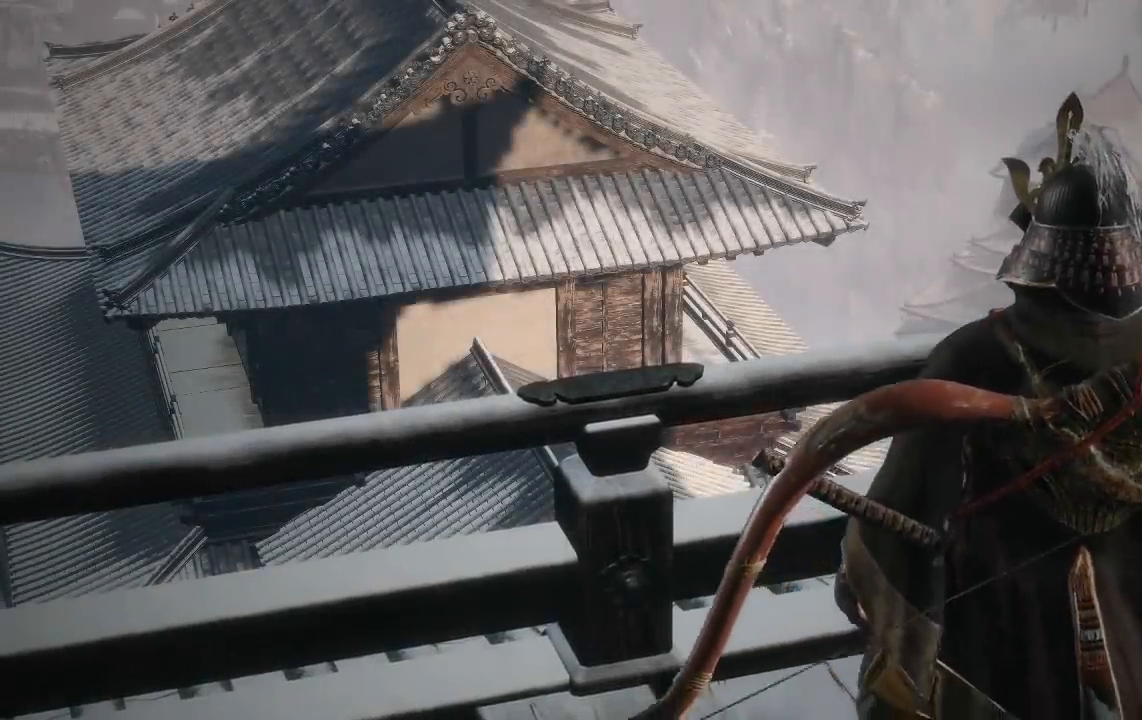
{"buttons": [], "left_stick": "center", "right_stick": "center", "events": []}
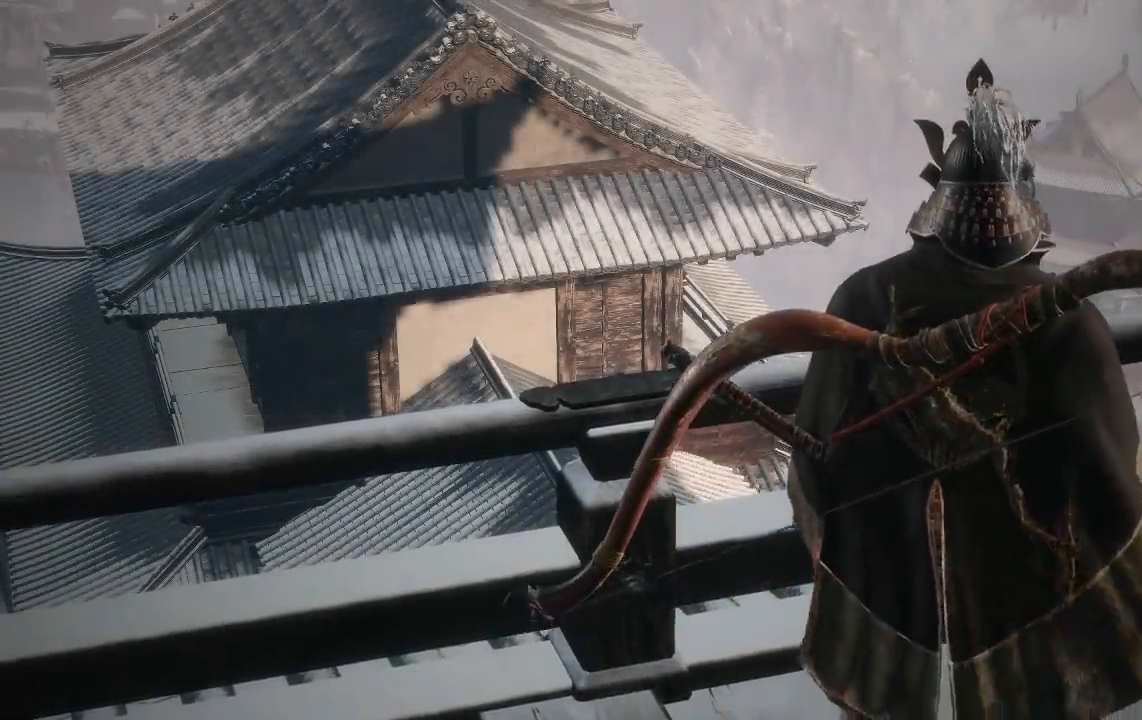
{"buttons": ["START"], "left_stick": "center", "right_stick": "center", "events": [[367, "START", "down"]]}
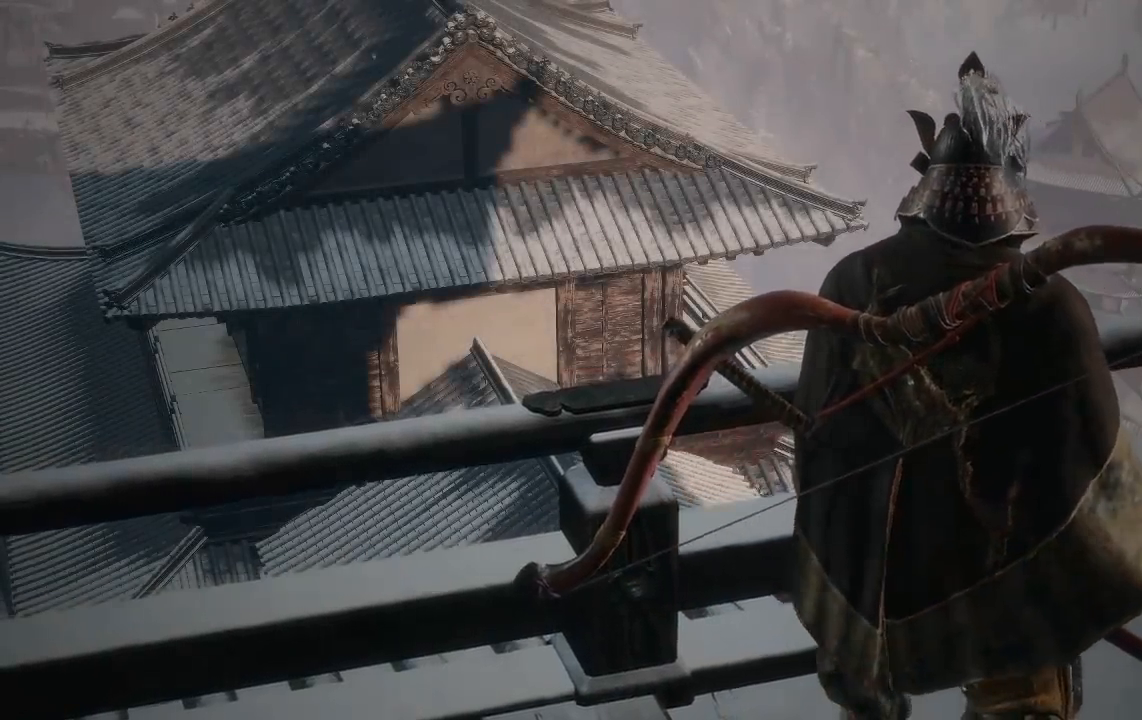
{"buttons": [], "left_stick": "center", "right_stick": "center", "events": [[67, "START", "up"]]}
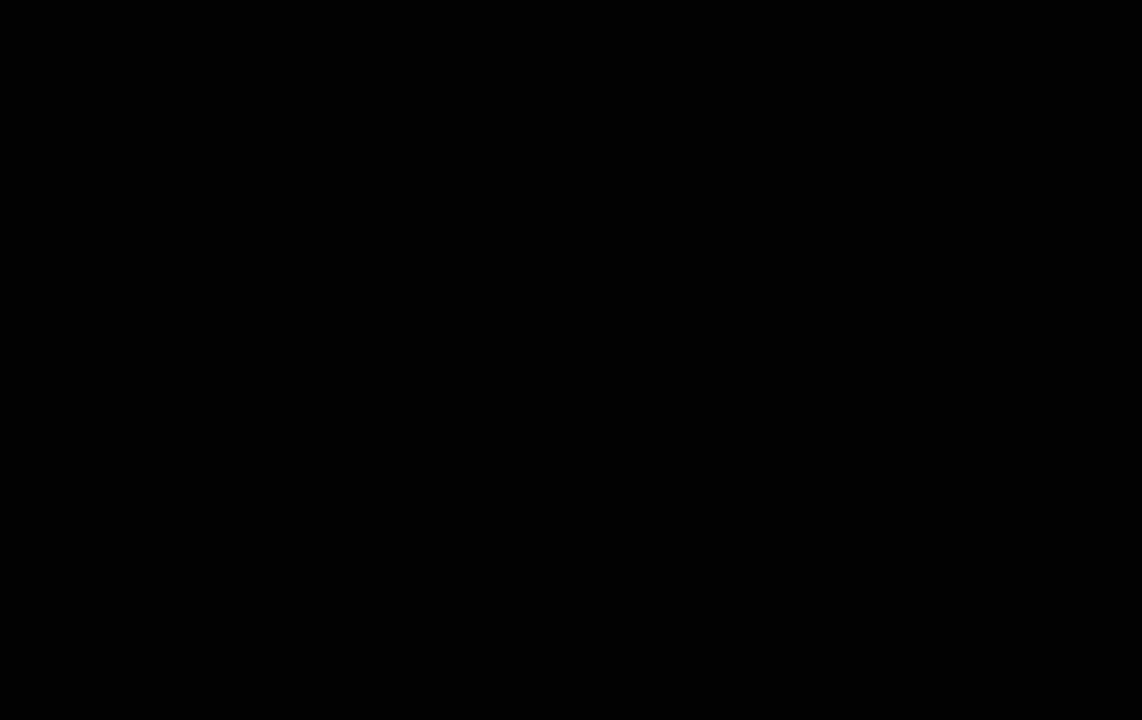
{"buttons": [], "left_stick": "center", "right_stick": "center", "events": []}
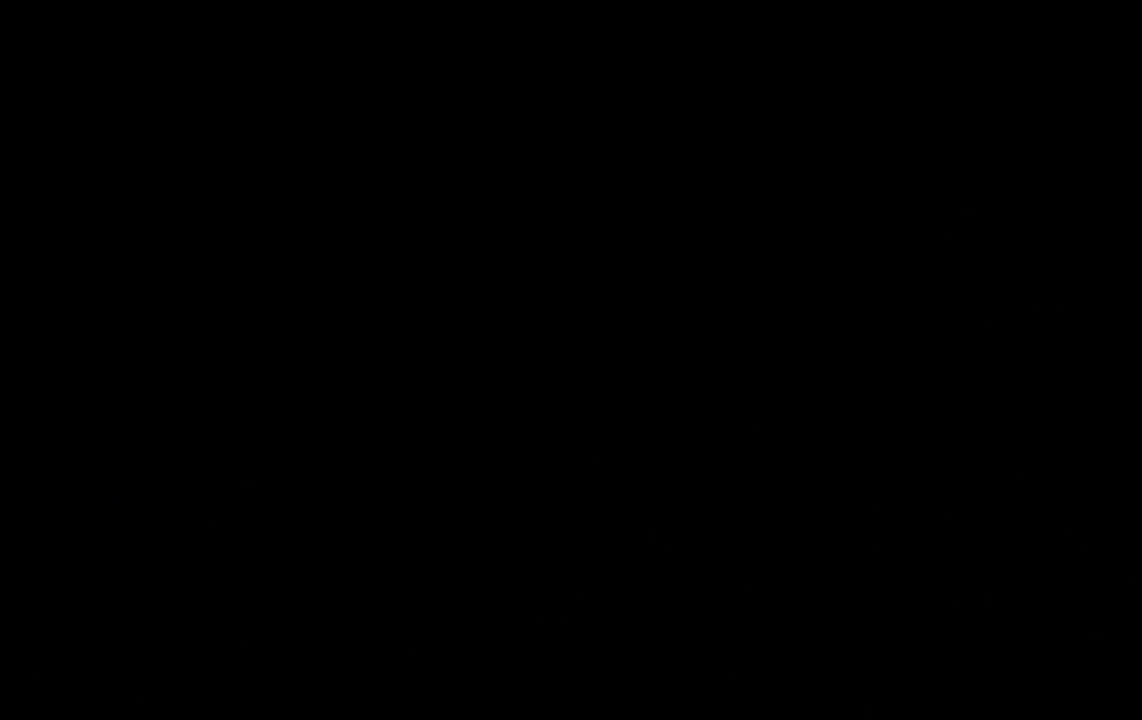
{"buttons": [], "left_stick": "center", "right_stick": "center", "events": []}
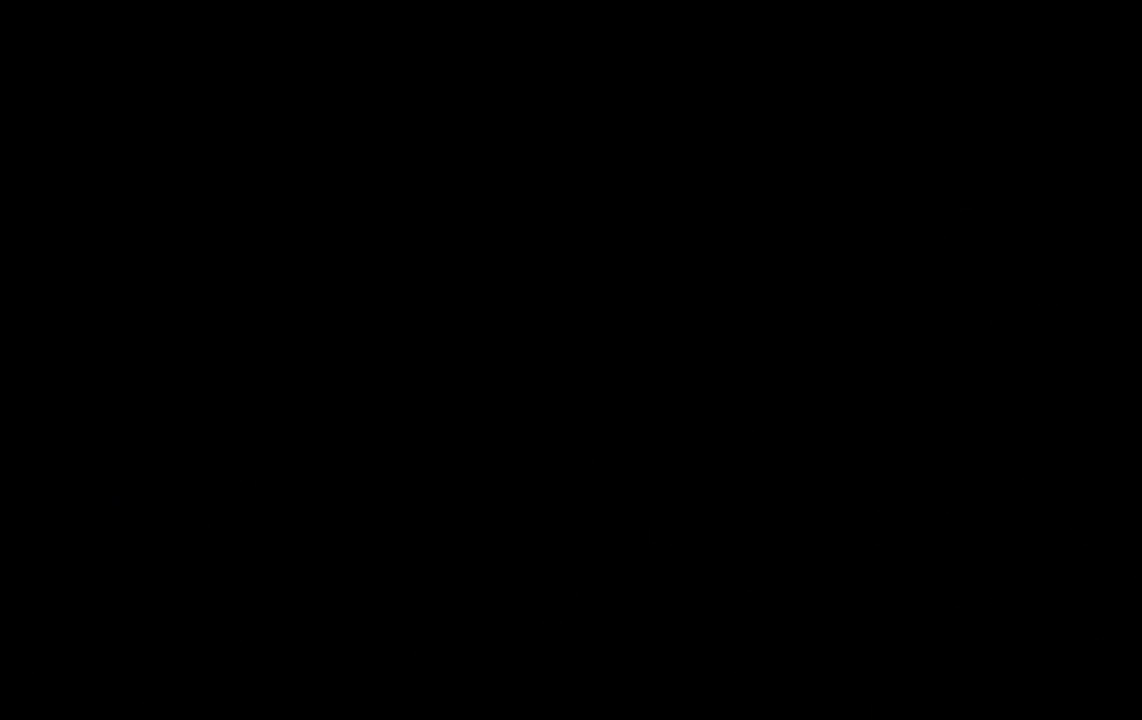
{"buttons": [], "left_stick": "center", "right_stick": "center", "events": []}
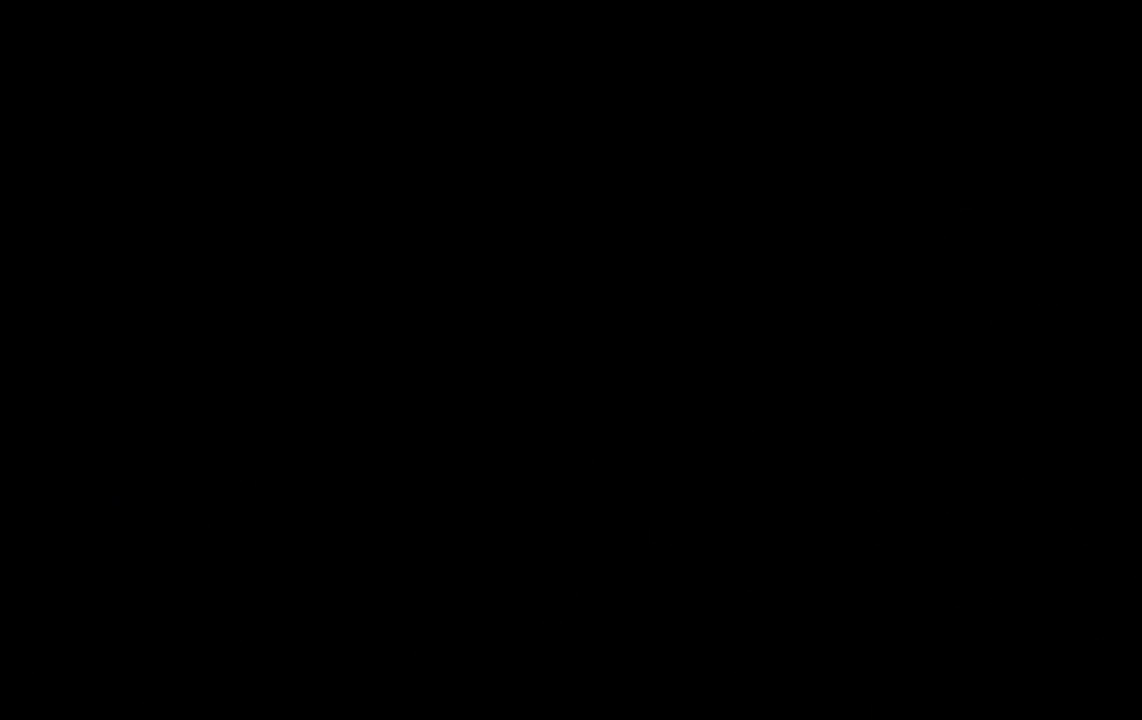
{"buttons": [], "left_stick": "center", "right_stick": "center", "events": []}
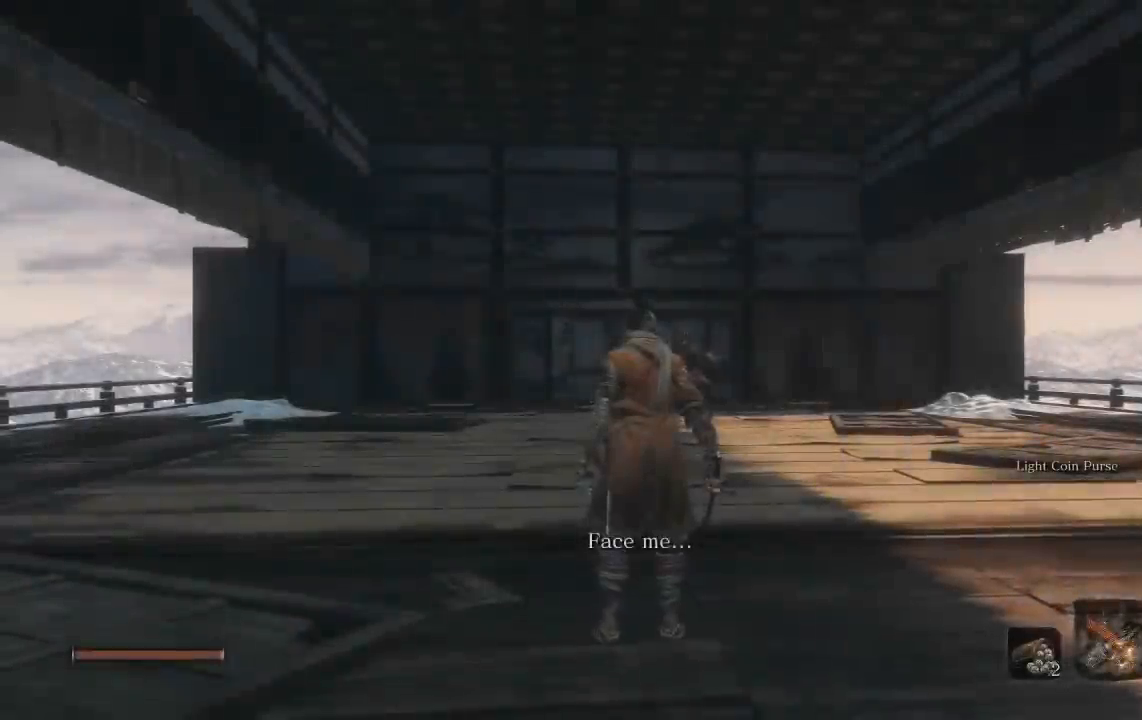
{"buttons": ["DPAD_LEFT"], "left_stick": "center", "right_stick": "center", "events": [[67, "right_stick", "down-right"], [267, "right_stick", "center"], [433, "DPAD_LEFT", "down"]]}
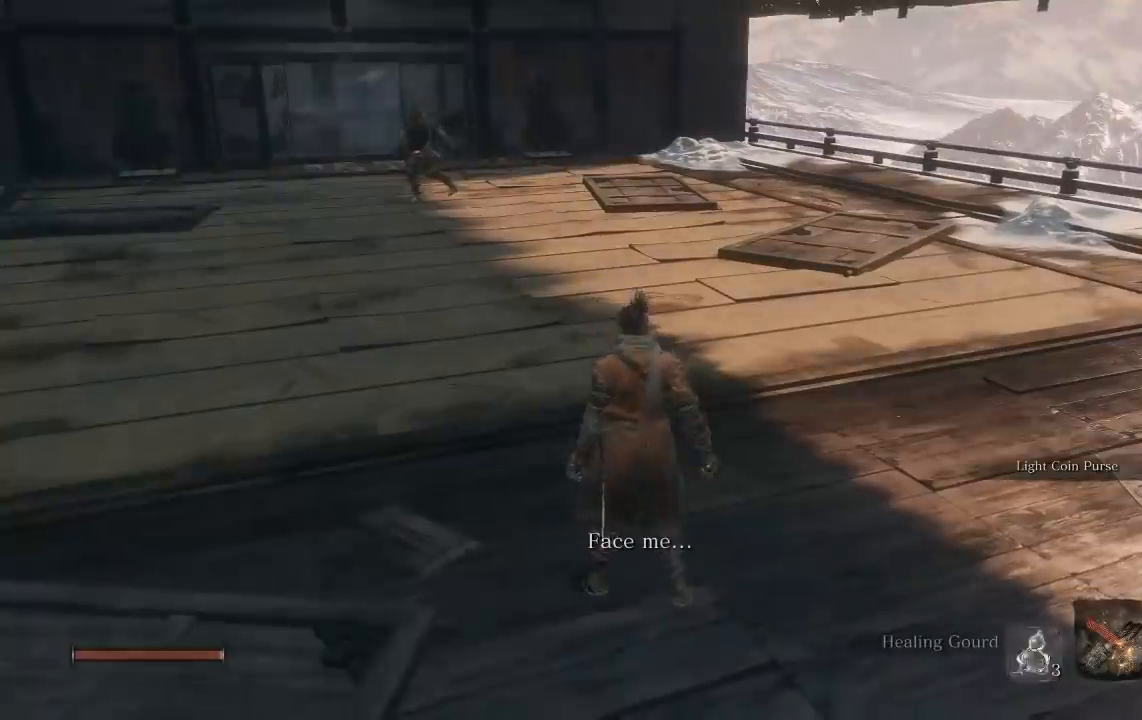
{"buttons": [], "left_stick": "center", "right_stick": "center", "events": [[333, "DPAD_LEFT", "up"]]}
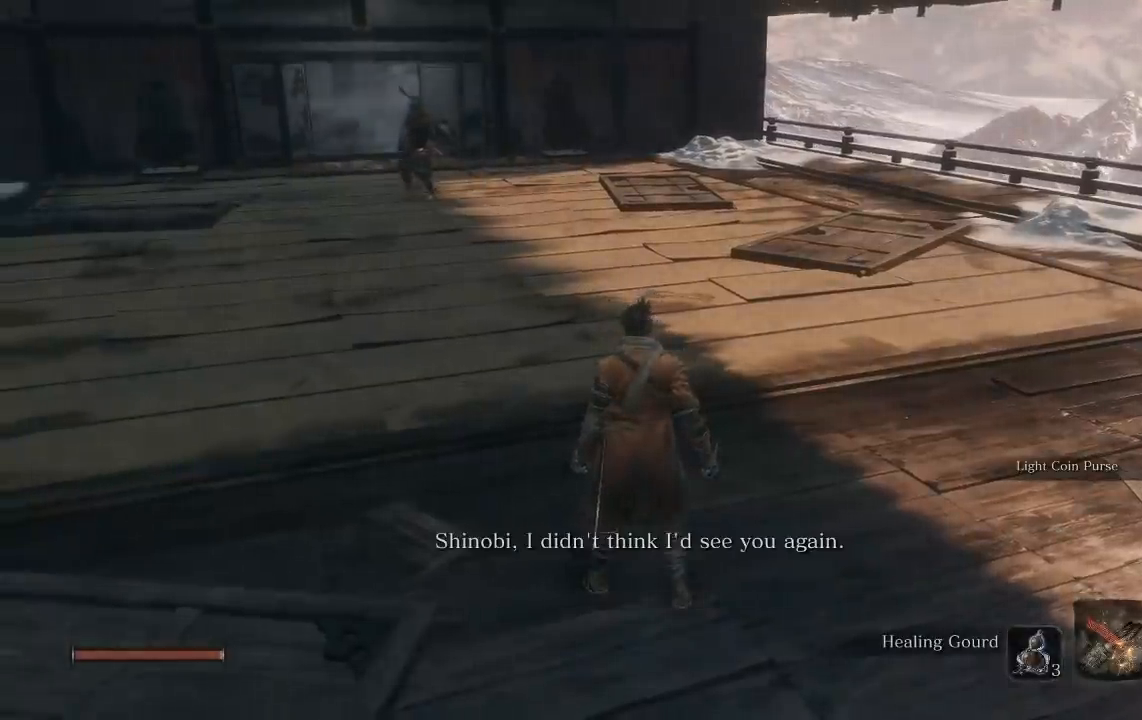
{"buttons": [], "left_stick": "up", "right_stick": "center", "events": [[33, "left_stick", "up"], [83, "R3", "down"], [233, "R3", "up"]]}